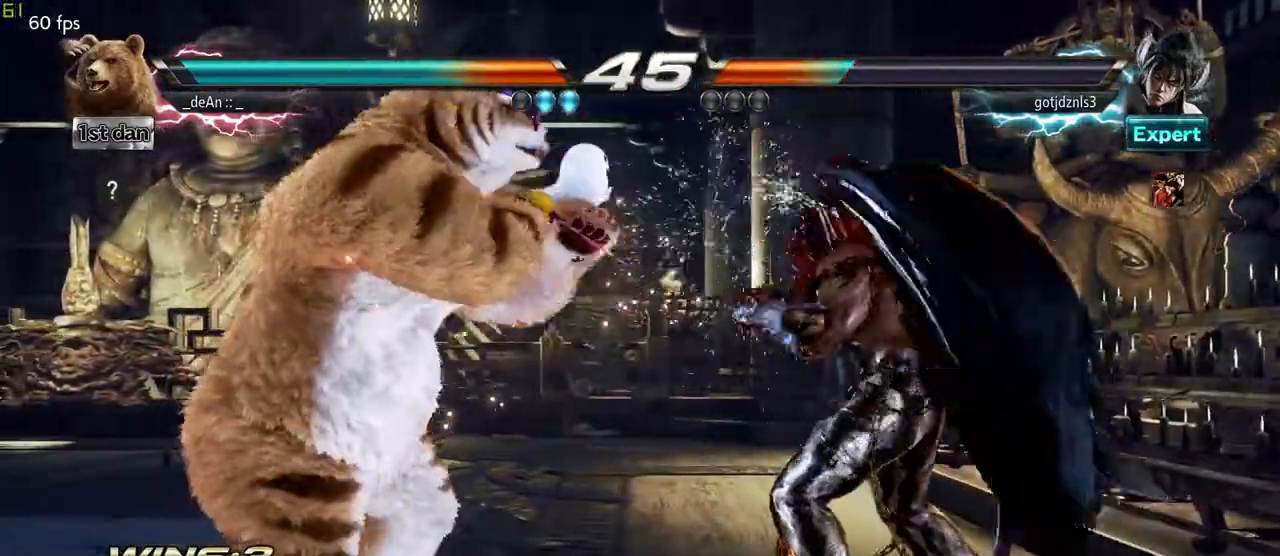
Gameplay with a controller (arcade stick); each line is a JSON object with the inputs held at the frame after it (dt_ms = milliseconds from this image to that frame). "events" lists button and stick changes between this image and that frame as [ms after this image, input, new state], when the widget could be followed in between. Not read: L3 R3.
{"dt_ms": 500, "buttons": [], "left_stick": "left", "events": []}
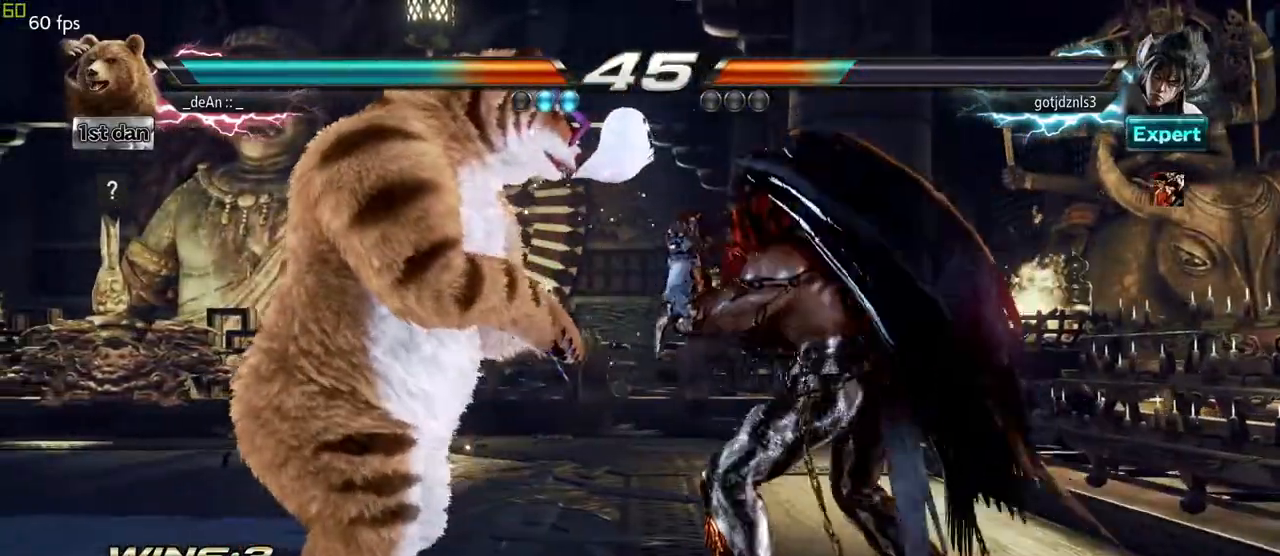
{"dt_ms": 500, "buttons": [], "left_stick": "left", "events": []}
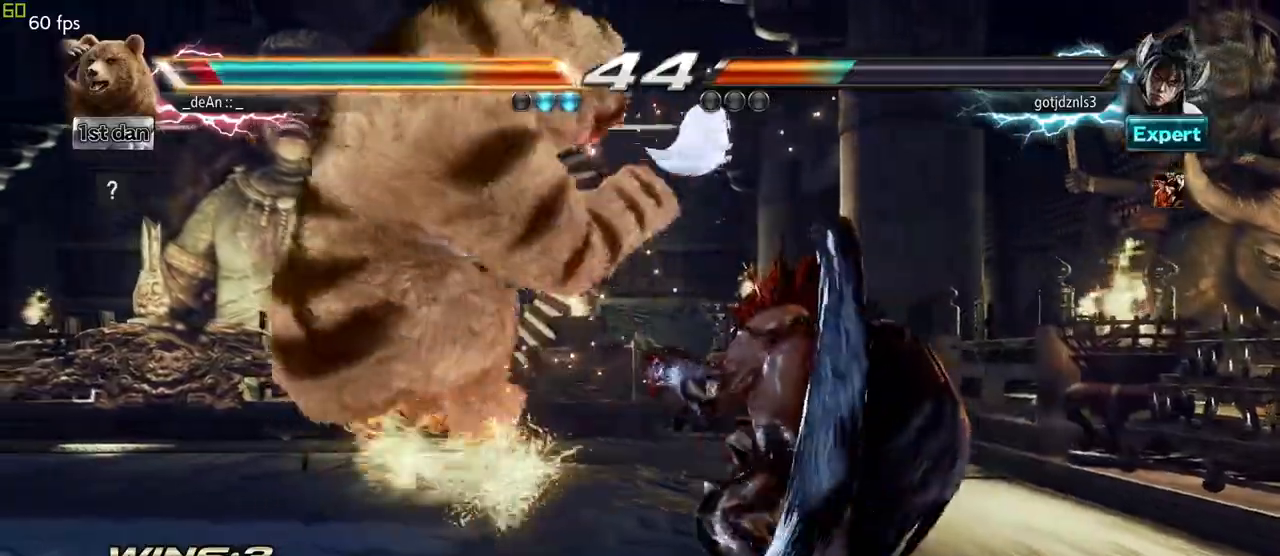
{"dt_ms": 500, "buttons": [], "left_stick": "center"}
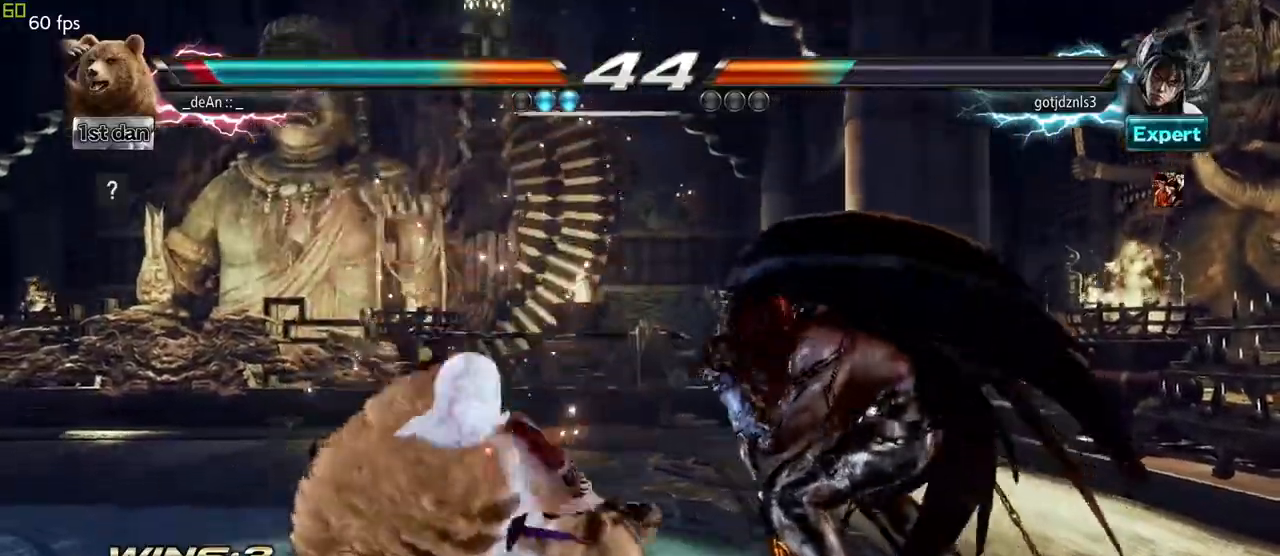
{"dt_ms": 500, "buttons": [], "left_stick": "center", "events": []}
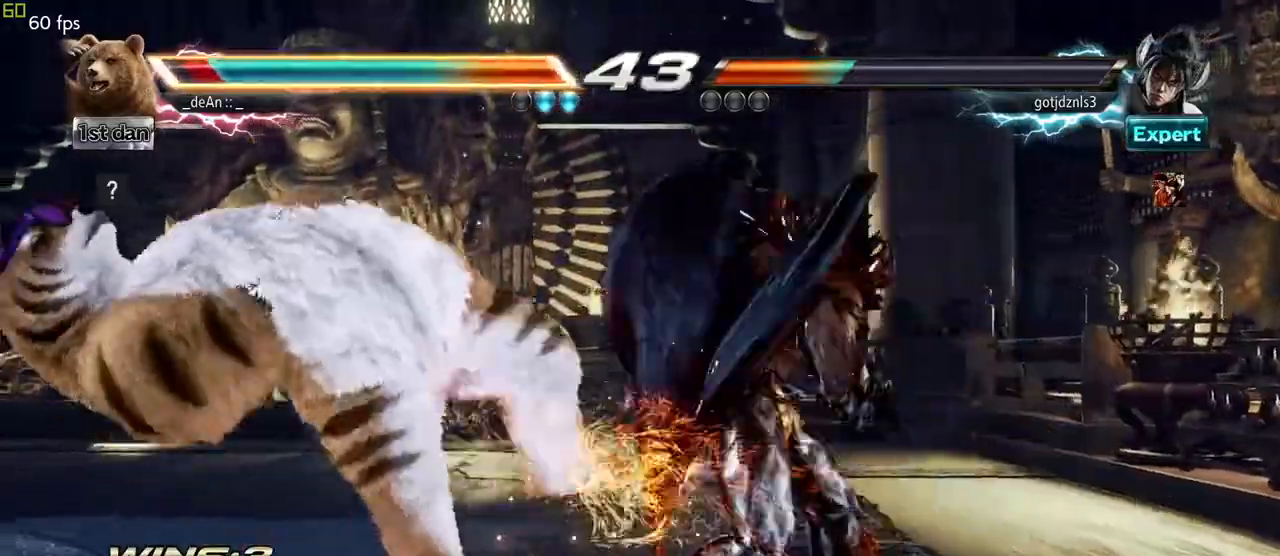
{"dt_ms": 500, "buttons": [], "left_stick": "center", "events": []}
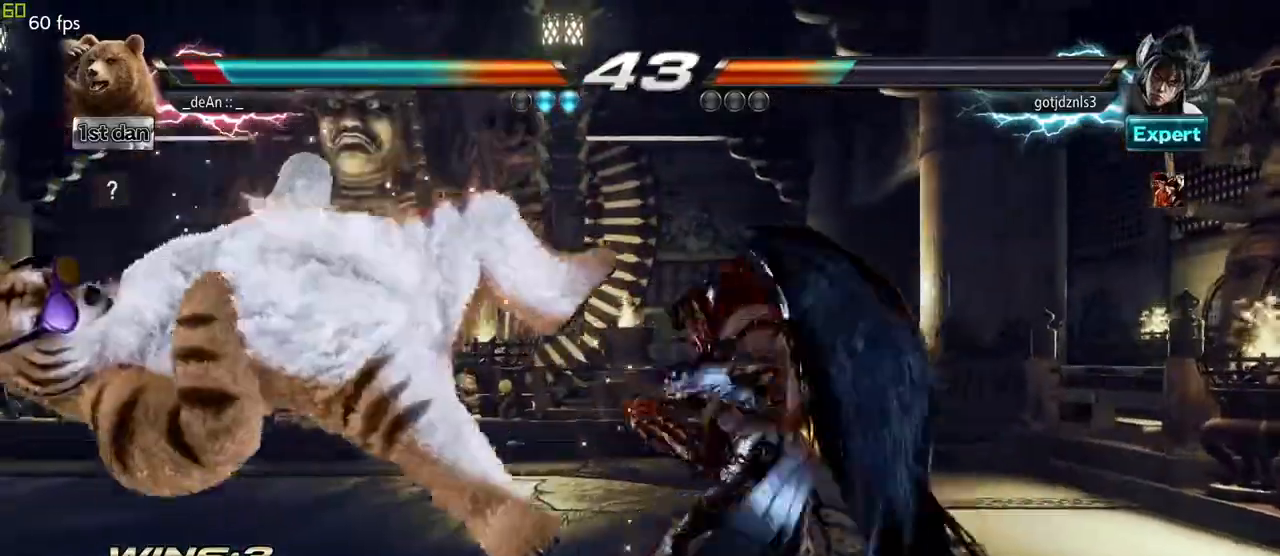
{"dt_ms": 500, "buttons": [], "left_stick": "center", "events": []}
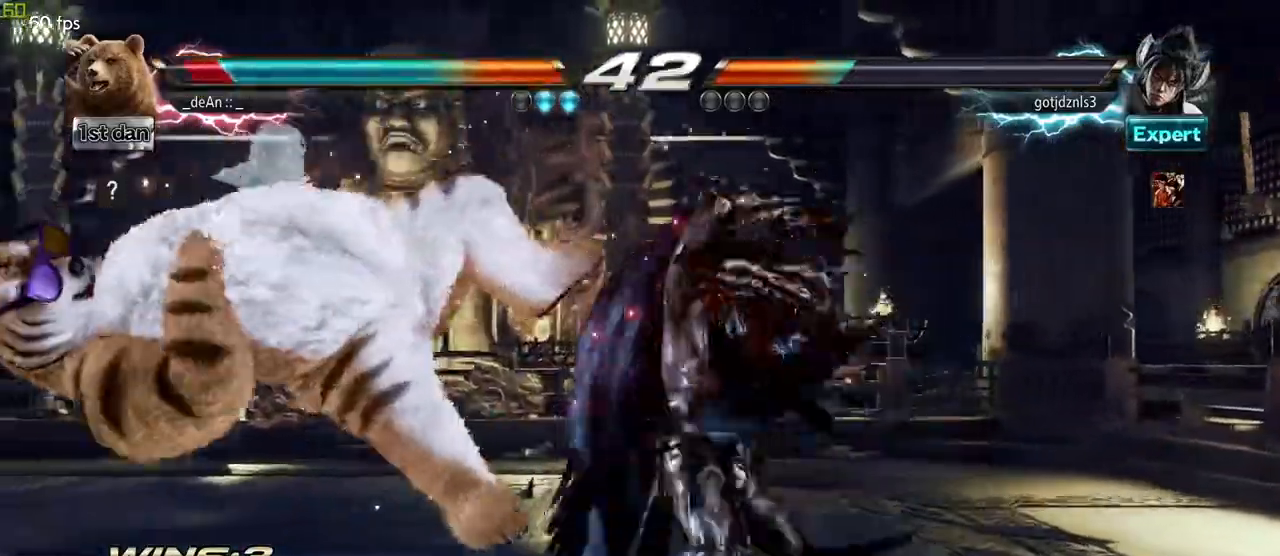
{"dt_ms": 500, "buttons": [], "left_stick": "center", "events": []}
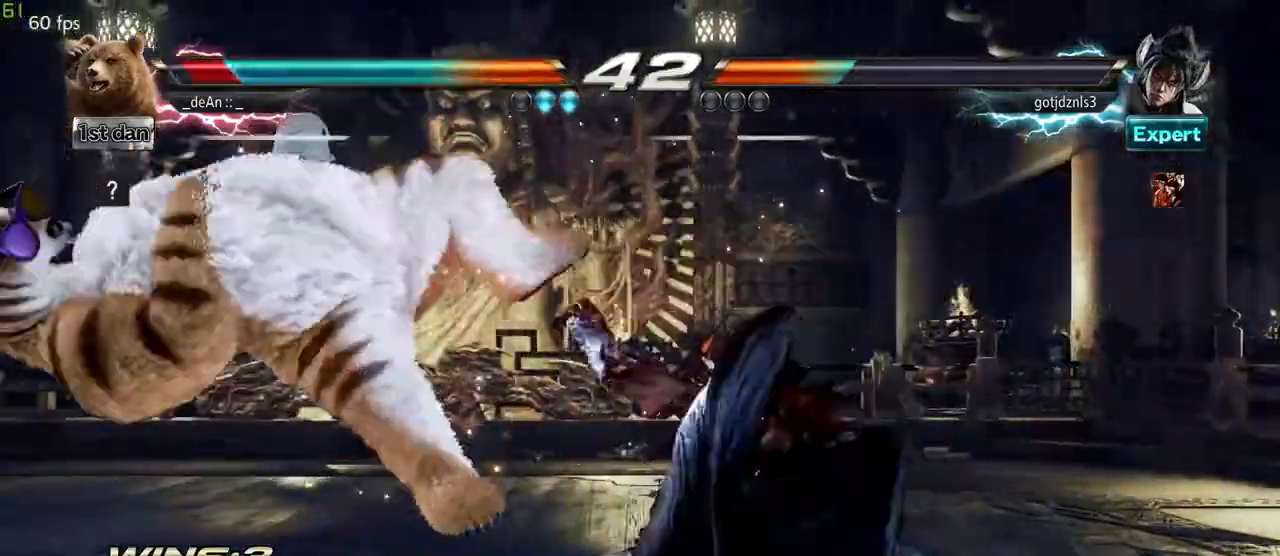
{"dt_ms": 500, "buttons": [], "left_stick": "center", "events": []}
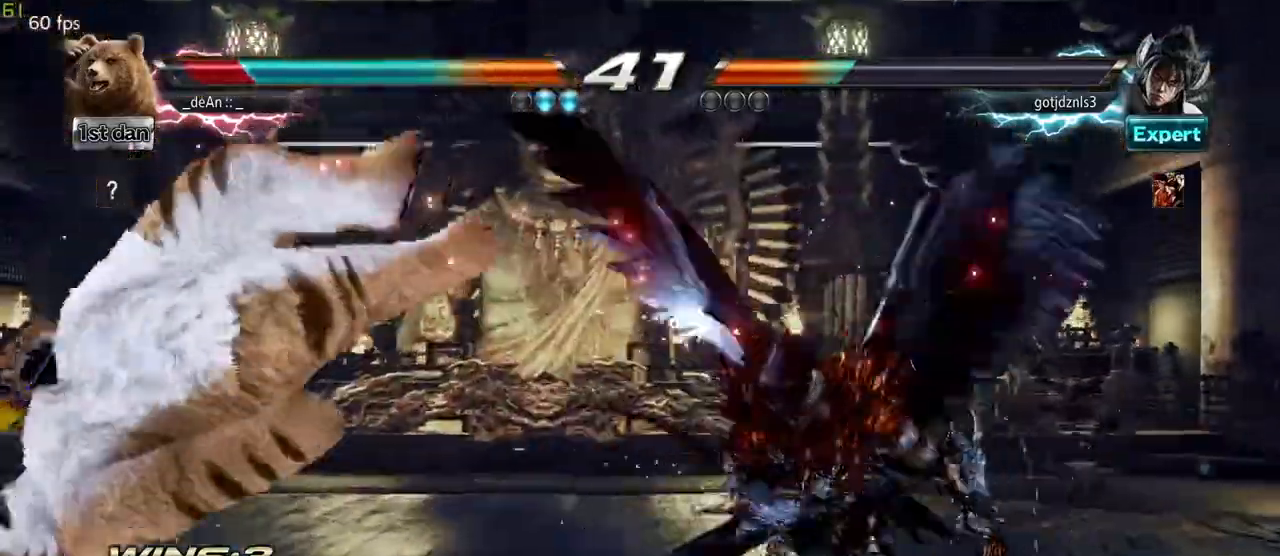
{"dt_ms": 500, "buttons": [], "left_stick": "center", "events": []}
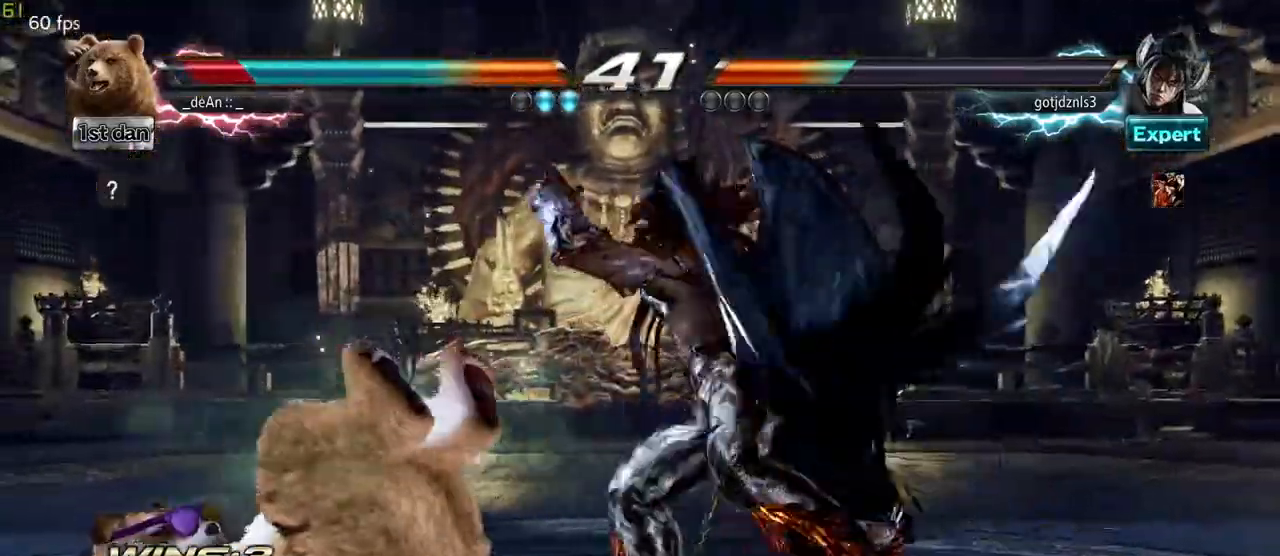
{"dt_ms": 500, "buttons": [], "left_stick": "center", "events": []}
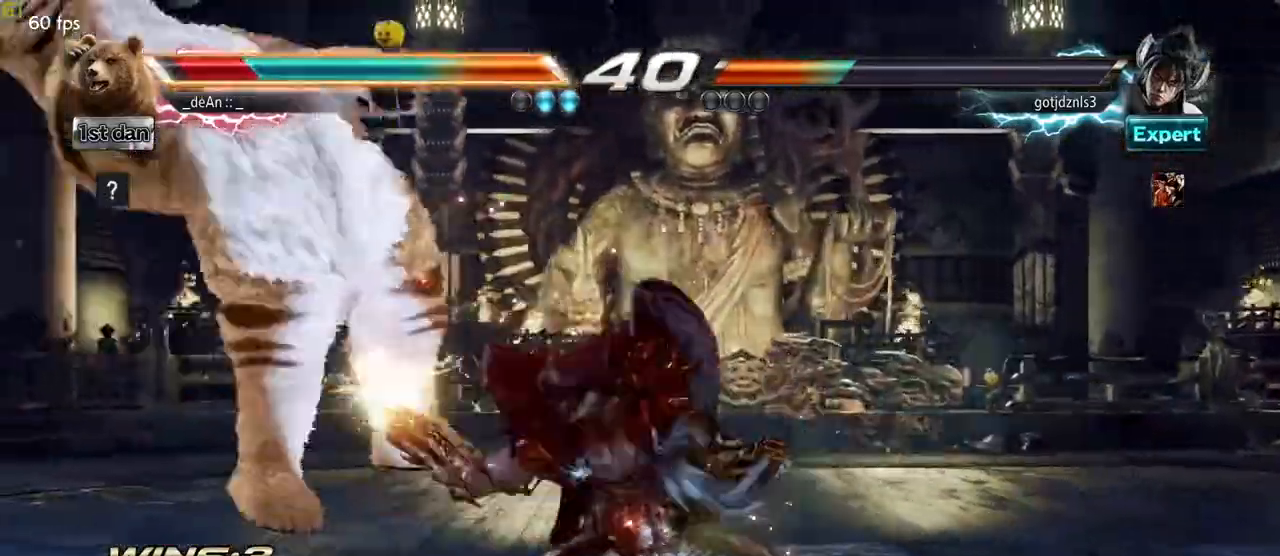
{"dt_ms": 500, "buttons": [], "left_stick": "left", "events": [[200, "left_stick", "left"]]}
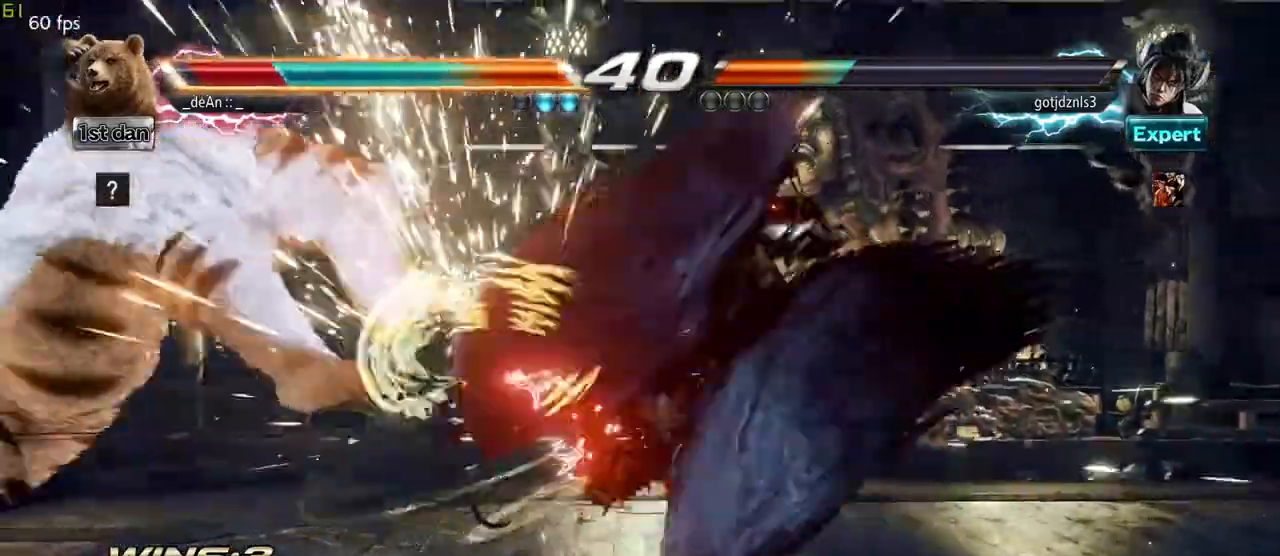
{"dt_ms": 500, "buttons": [], "left_stick": "center", "events": [[133, "left_stick", "center"]]}
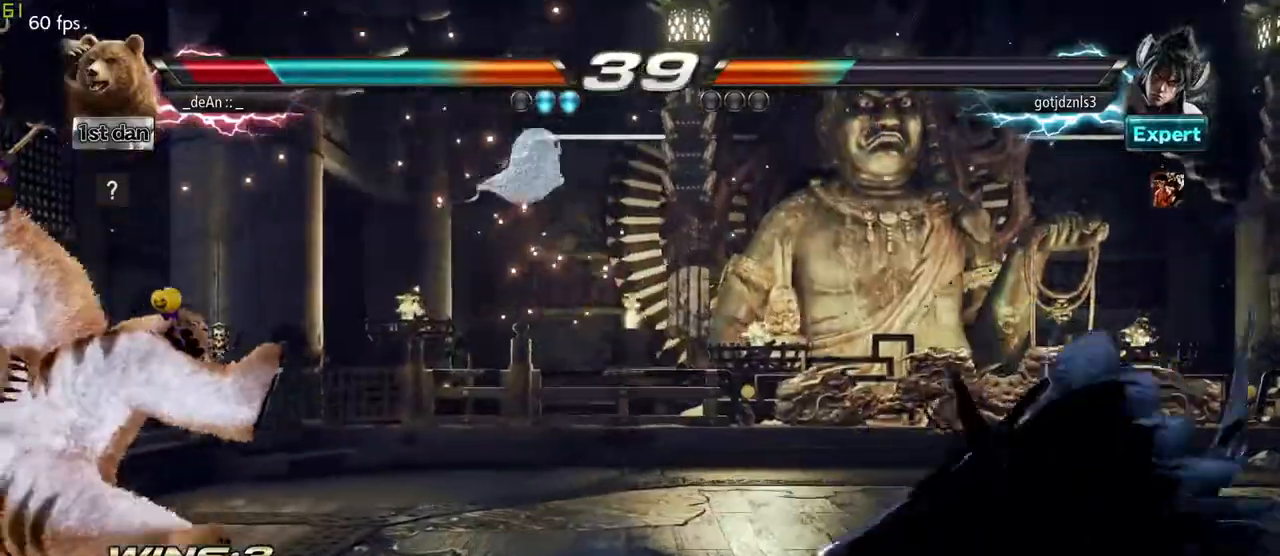
{"dt_ms": 500, "buttons": [], "left_stick": "center", "events": []}
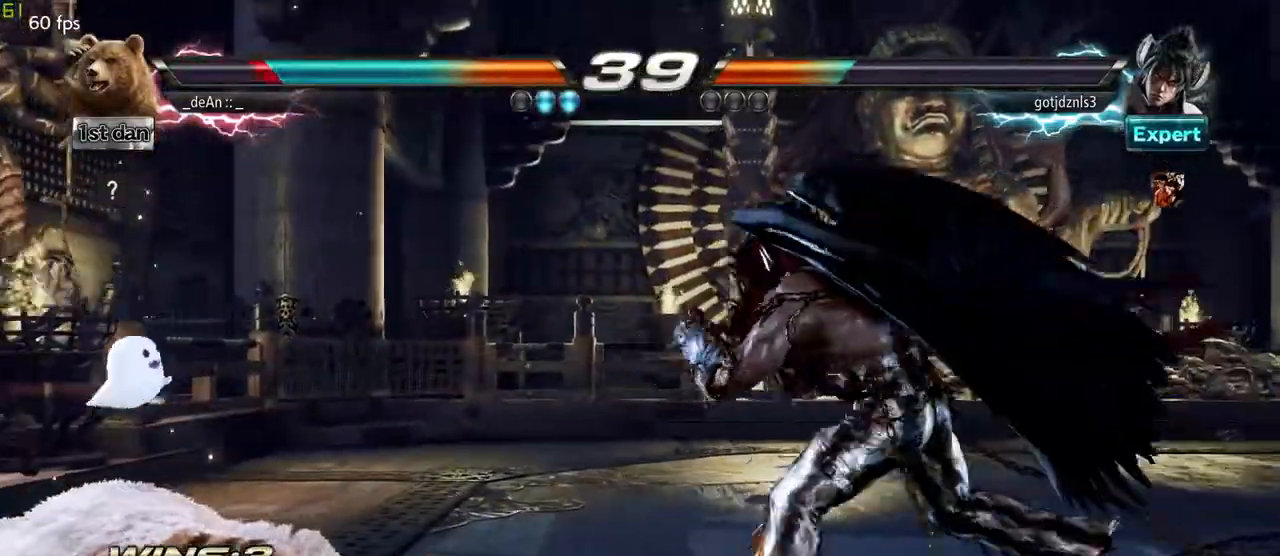
{"dt_ms": 500, "buttons": [], "left_stick": "center", "events": []}
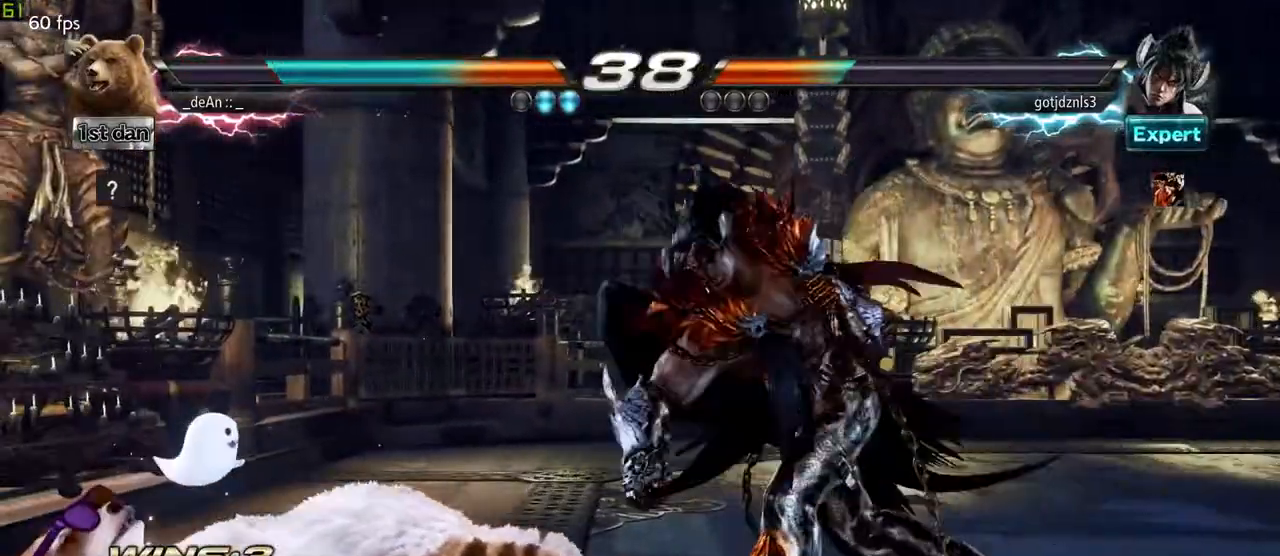
{"dt_ms": 500, "buttons": [], "left_stick": "center", "events": [[250, "left_stick", "up"], [383, "left_stick", "center"]]}
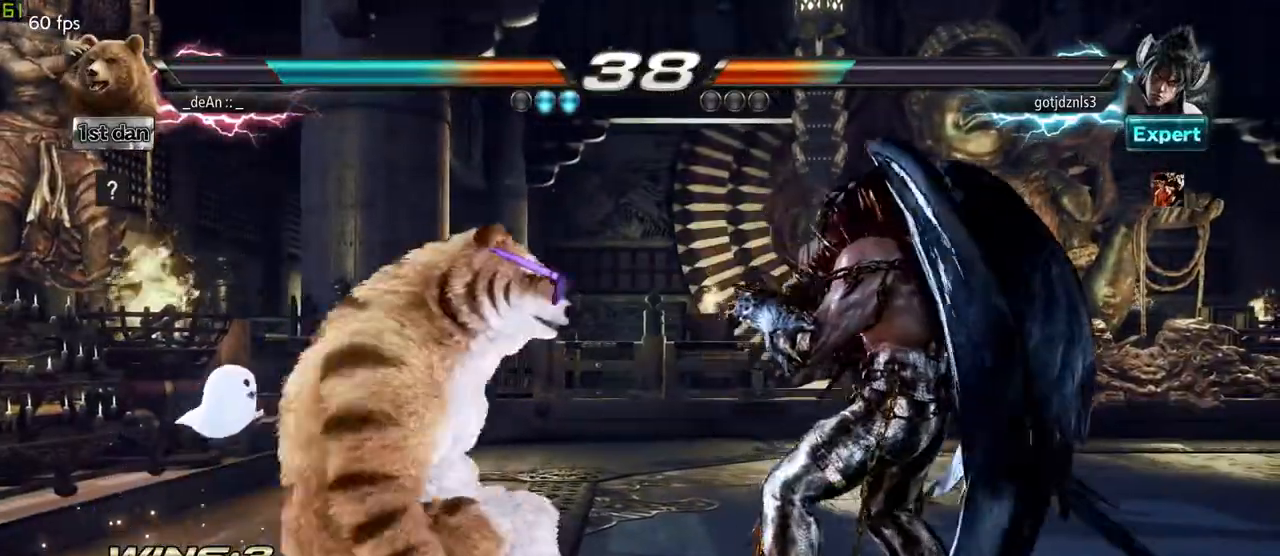
{"dt_ms": 500, "buttons": [], "left_stick": "left", "events": [[17, "left_stick", "left"]]}
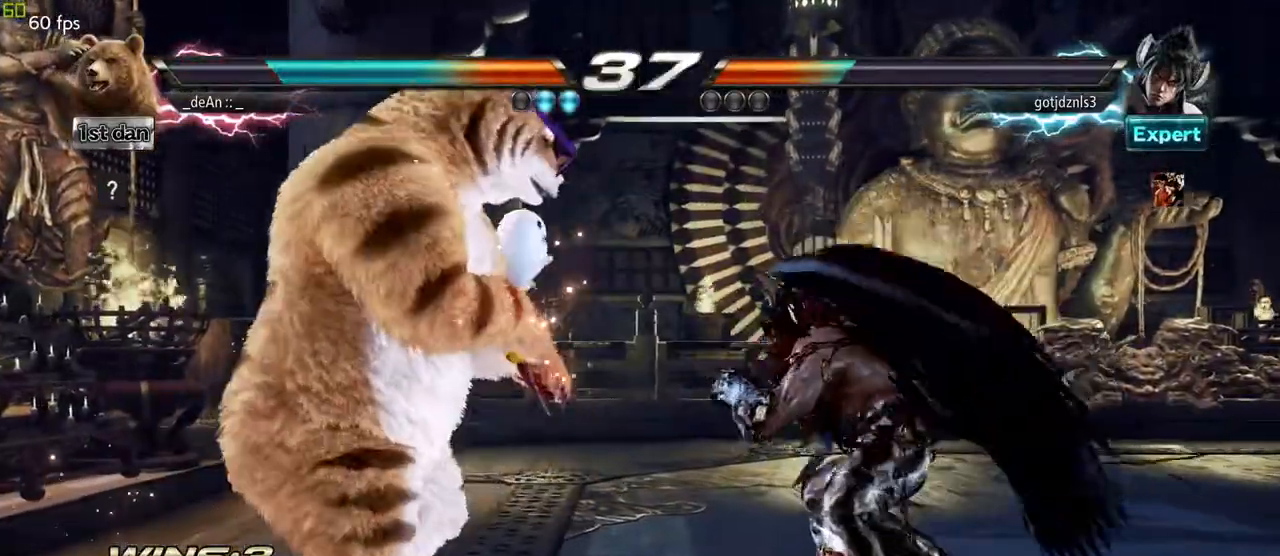
{"dt_ms": 500, "buttons": [], "left_stick": "left", "events": [[83, "left_stick", "center"], [183, "left_stick", "right"], [400, "left_stick", "center"], [450, "left_stick", "left"]]}
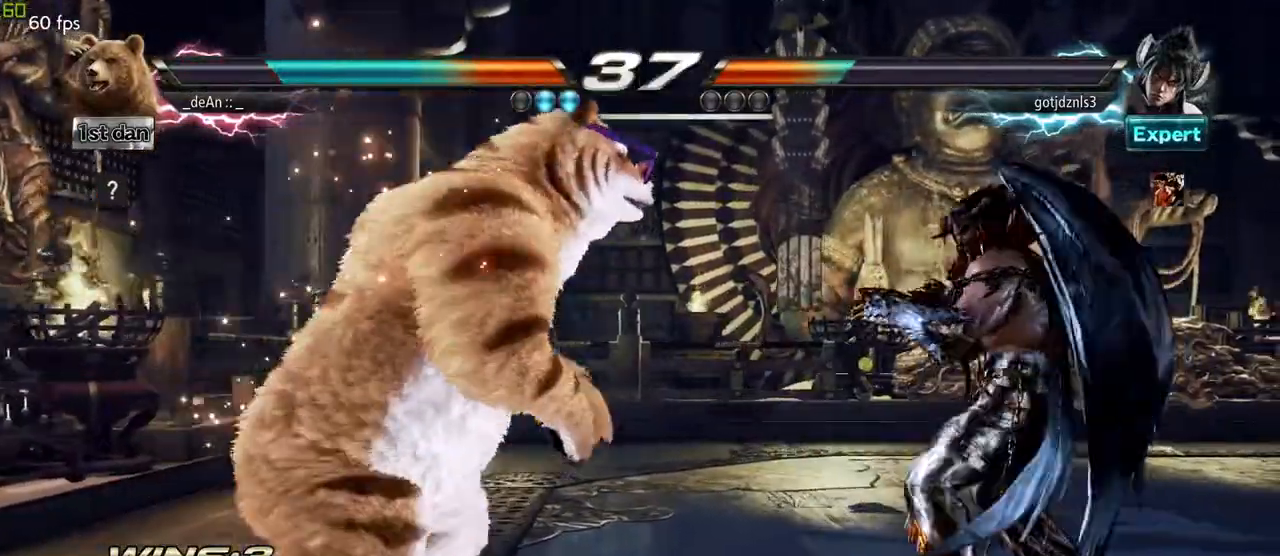
{"dt_ms": 500, "buttons": [], "left_stick": "left", "events": [[250, "left_stick", "center"], [333, "left_stick", "right"], [400, "left_stick", "center"], [500, "left_stick", "left"]]}
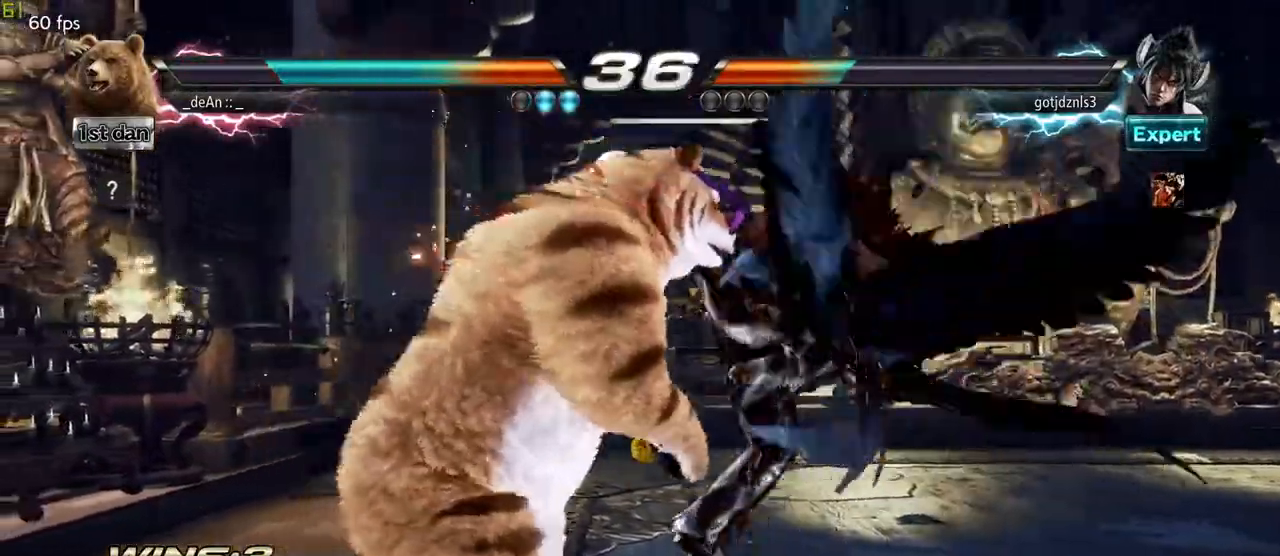
{"dt_ms": 1000, "buttons": [], "left_stick": "left"}
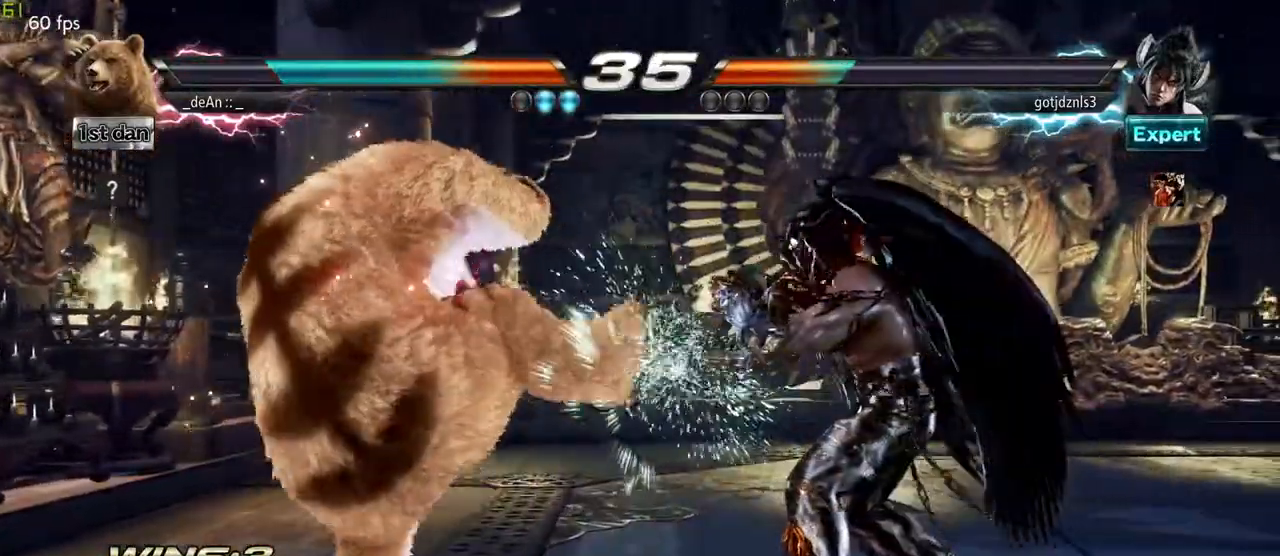
{"dt_ms": 500, "buttons": [], "left_stick": "left", "events": [[67, "left_stick", "center"], [133, "left_stick", "left"], [300, "left_stick", "center"], [383, "left_stick", "left"]]}
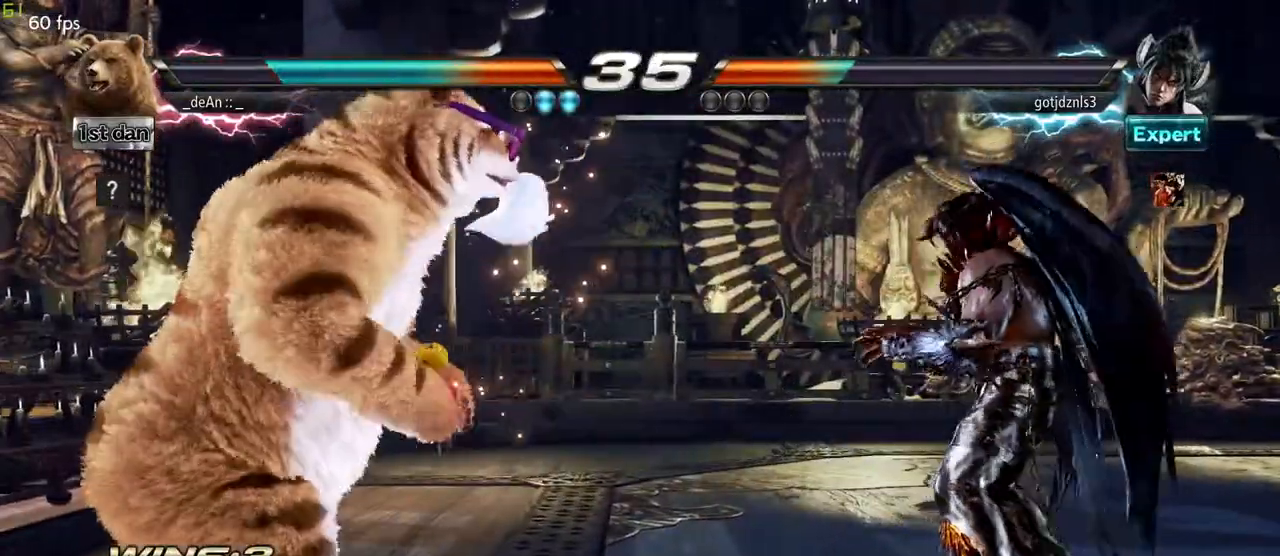
{"dt_ms": 500, "buttons": ["SQUARE"], "left_stick": "right", "events": [[17, "left_stick", "center"], [67, "left_stick", "right"], [150, "left_stick", "center"], [217, "left_stick", "right"], [500, "SQUARE", "down"]]}
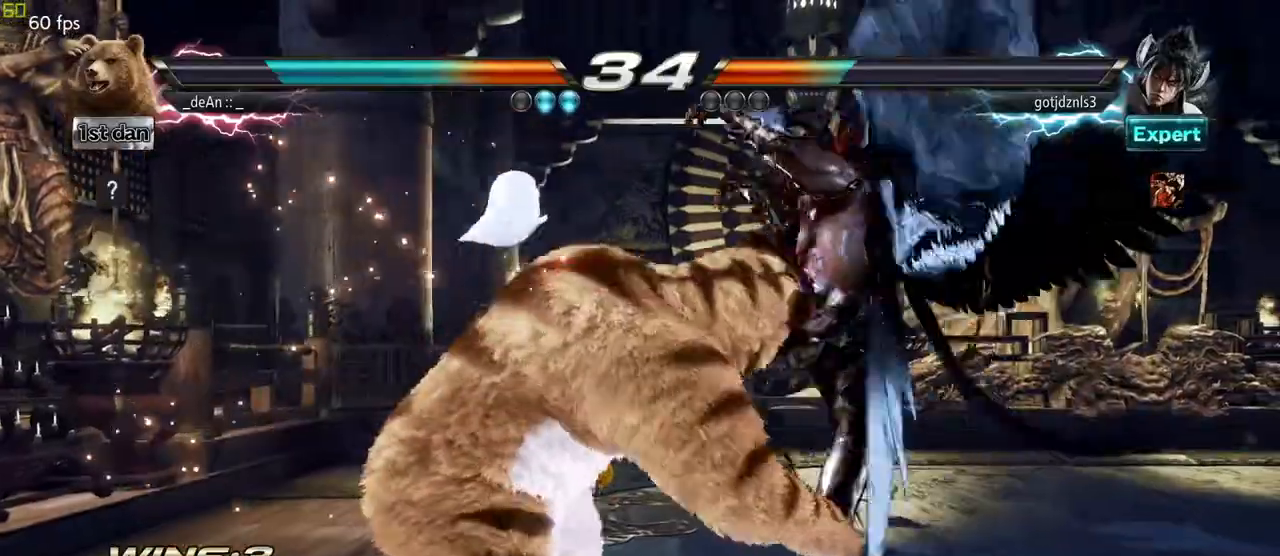
{"dt_ms": 500, "buttons": [], "left_stick": "left"}
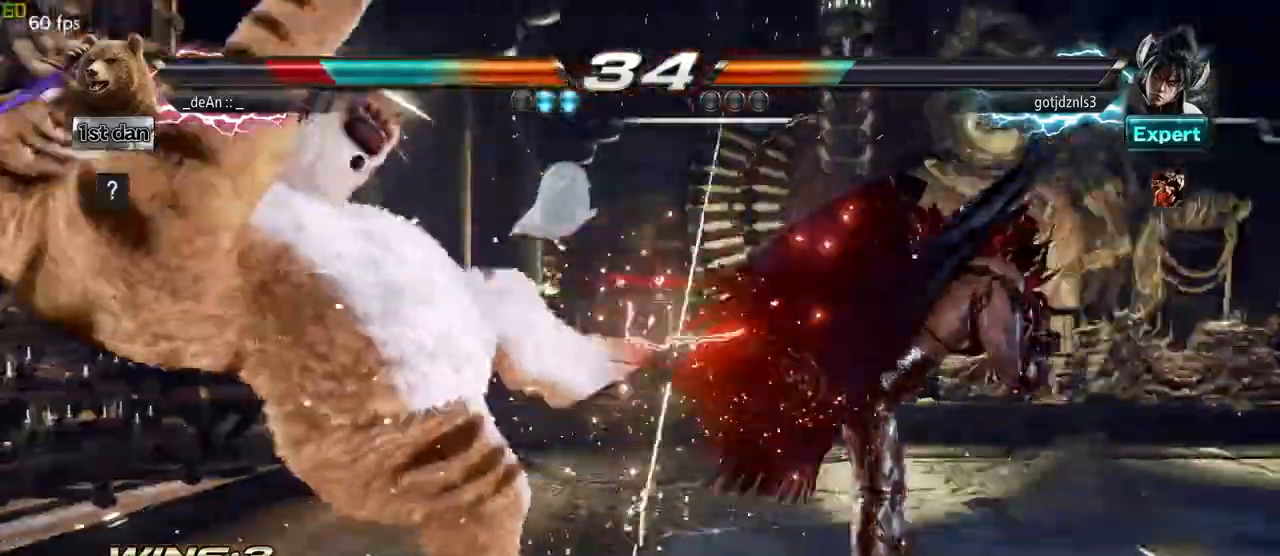
{"dt_ms": 500, "buttons": [], "left_stick": "left", "events": [[150, "SQUARE", "down"], [300, "SQUARE", "up"]]}
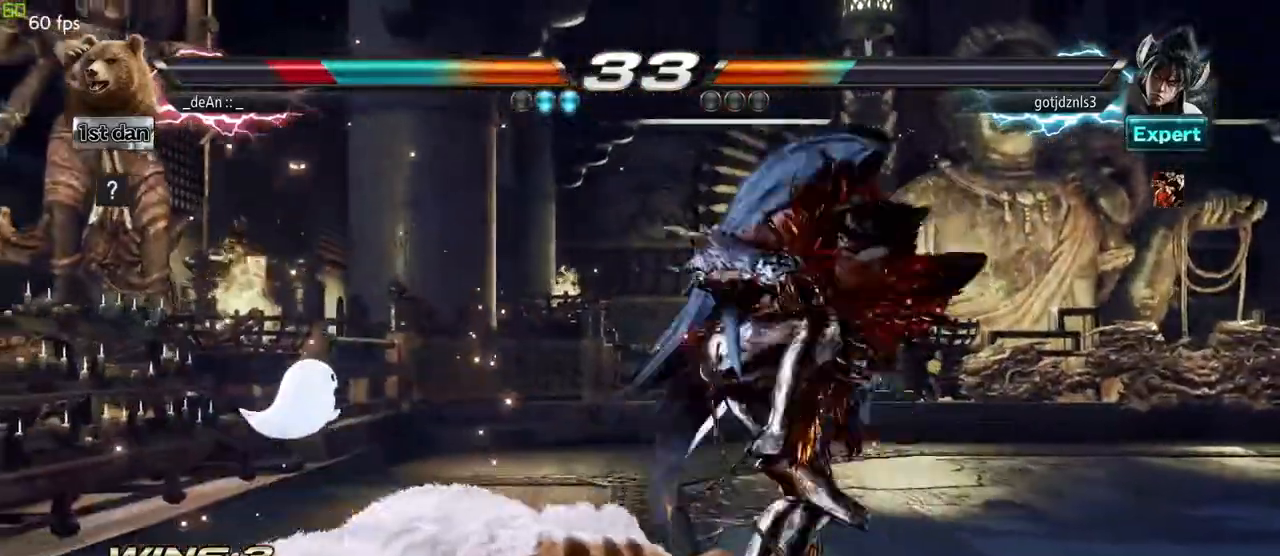
{"dt_ms": 500, "buttons": [], "left_stick": "center", "events": [[100, "SQUARE", "down"], [217, "SQUARE", "up"], [433, "left_stick", "center"]]}
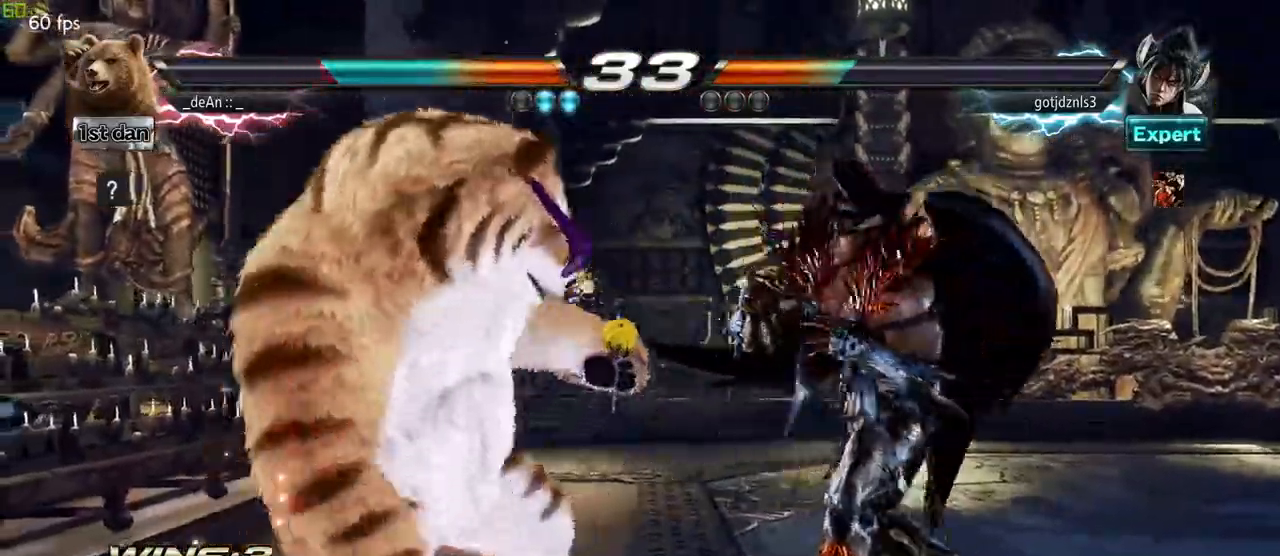
{"dt_ms": 500, "buttons": ["CROSS"], "left_stick": "center", "events": [[67, "TRIANGLE", "down"], [150, "SQUARE", "down"], [200, "TRIANGLE", "up"], [283, "SQUARE", "up"], [400, "CROSS", "down"]]}
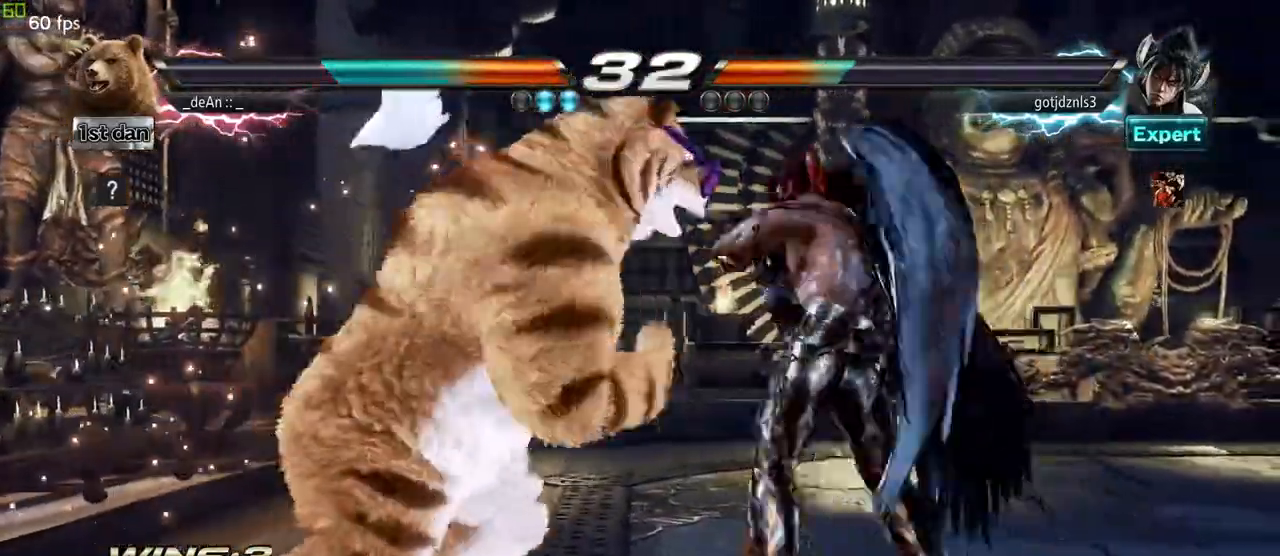
{"dt_ms": 500, "buttons": [], "left_stick": "center", "events": [[100, "CROSS", "up"], [367, "left_stick", "left"], [467, "left_stick", "center"]]}
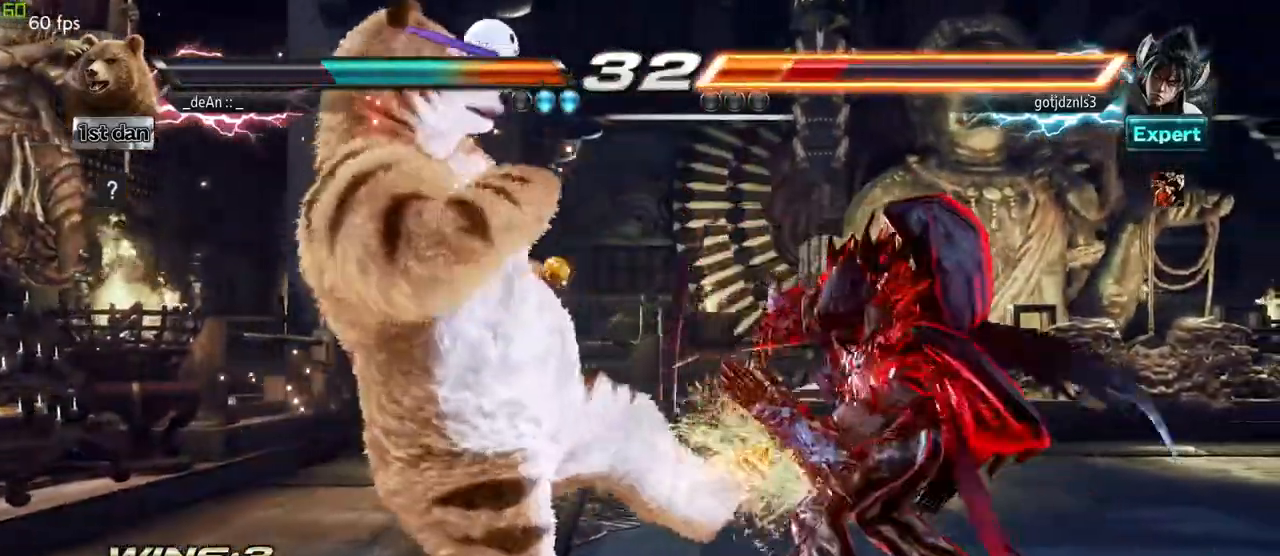
{"dt_ms": 500, "buttons": [], "left_stick": "center", "events": [[250, "TRIANGLE", "down"], [350, "SQUARE", "down"], [400, "TRIANGLE", "up"], [467, "SQUARE", "up"]]}
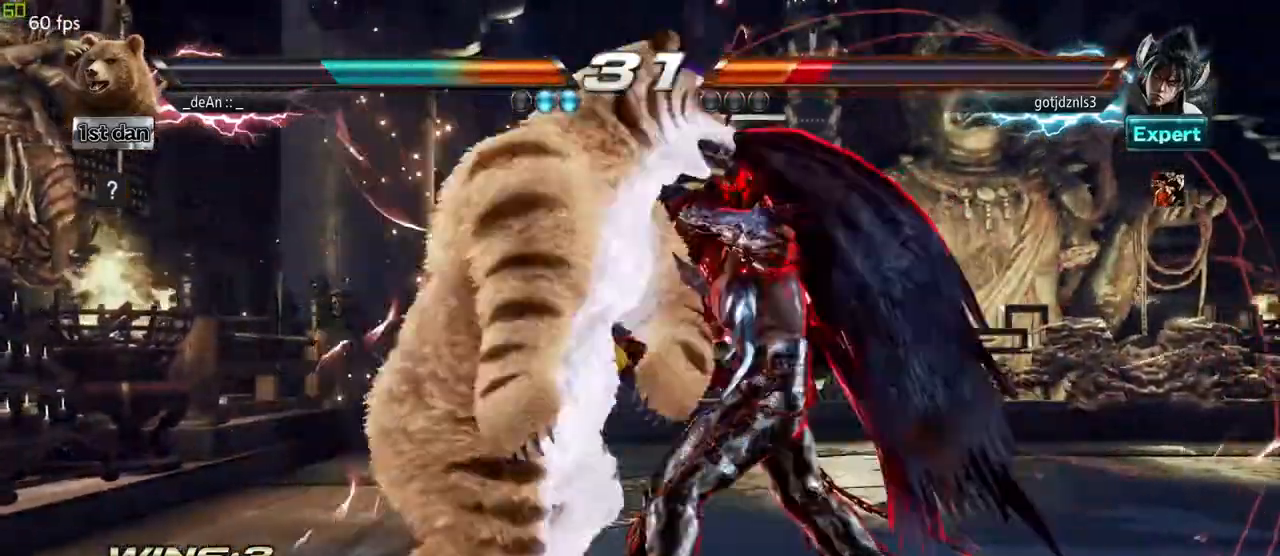
{"dt_ms": 500, "buttons": [], "left_stick": "left", "events": [[67, "TRIANGLE", "down"], [433, "left_stick", "left"], [483, "TRIANGLE", "up"]]}
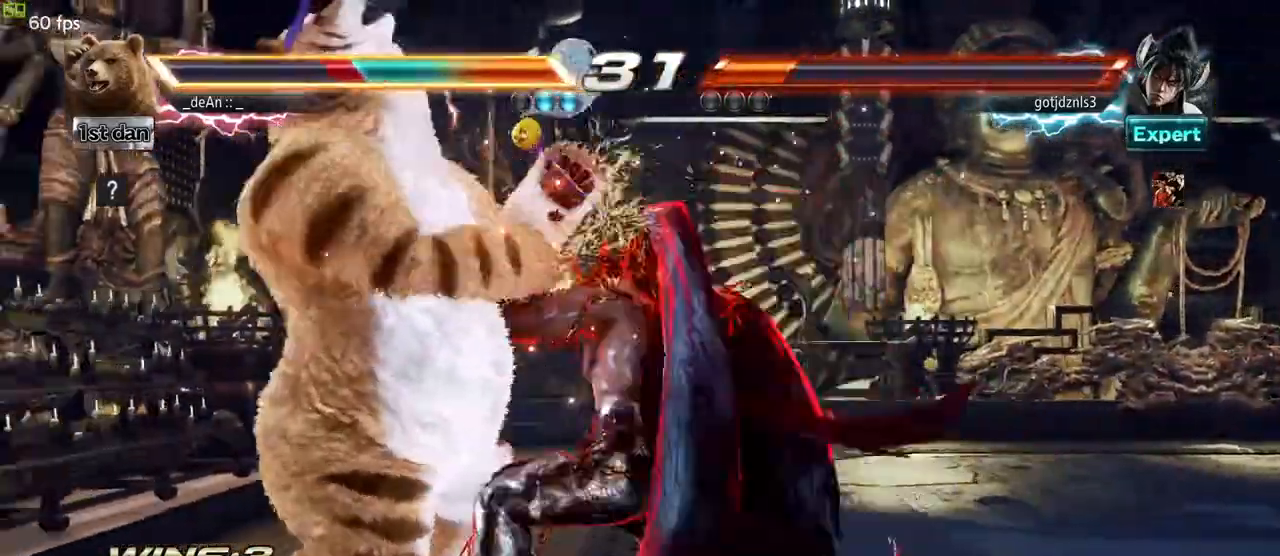
{"dt_ms": 500, "buttons": ["SQUARE"], "left_stick": "left", "events": [[450, "SQUARE", "down"]]}